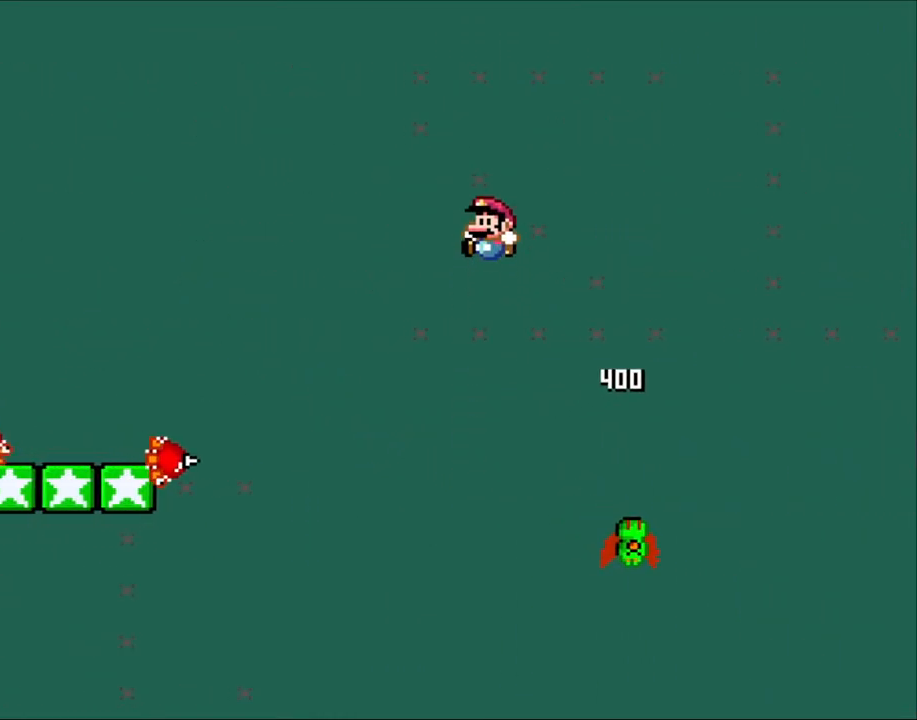
Gameplay with a controller (Nintendo layout); each line is a JSON object with the inputs held at the frame after it. "events" lists button and stick changes between this image and that frame as [ms after this image, input, new state], when the widget could be followed in between. Not read: L3 R3.
{"buttons": ["B", "Y", "DPAD_LEFT"], "events": [[183, "B", "up"], [283, "B", "down"]]}
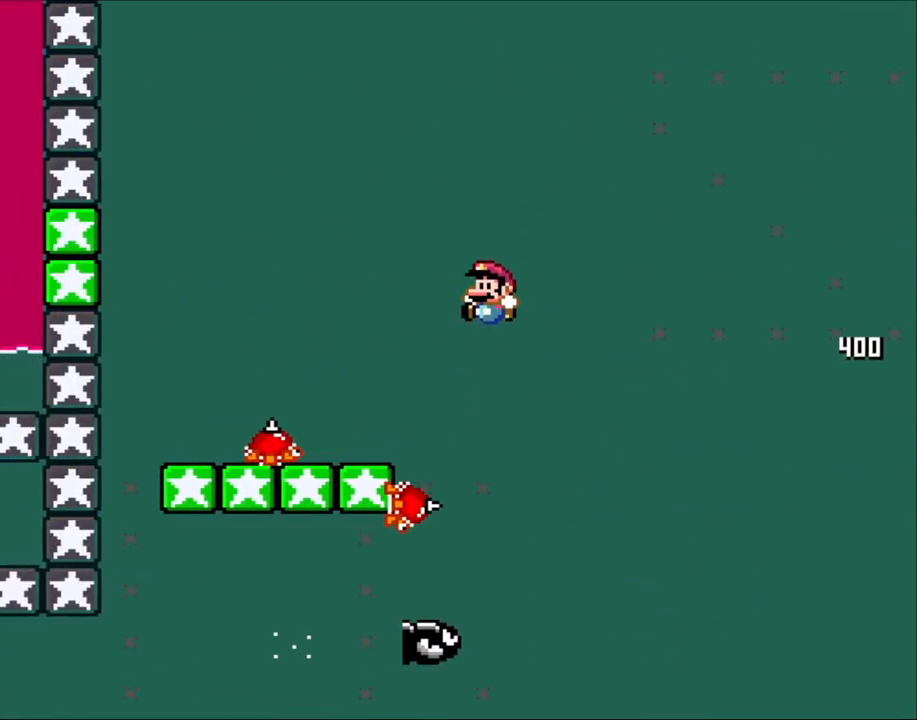
{"buttons": ["B", "Y", "DPAD_LEFT"], "events": [[133, "DPAD_LEFT", "up"], [133, "DPAD_UP", "down"], [167, "DPAD_RIGHT", "down"], [167, "DPAD_UP", "up"], [400, "DPAD_LEFT", "down"], [400, "DPAD_RIGHT", "up"]]}
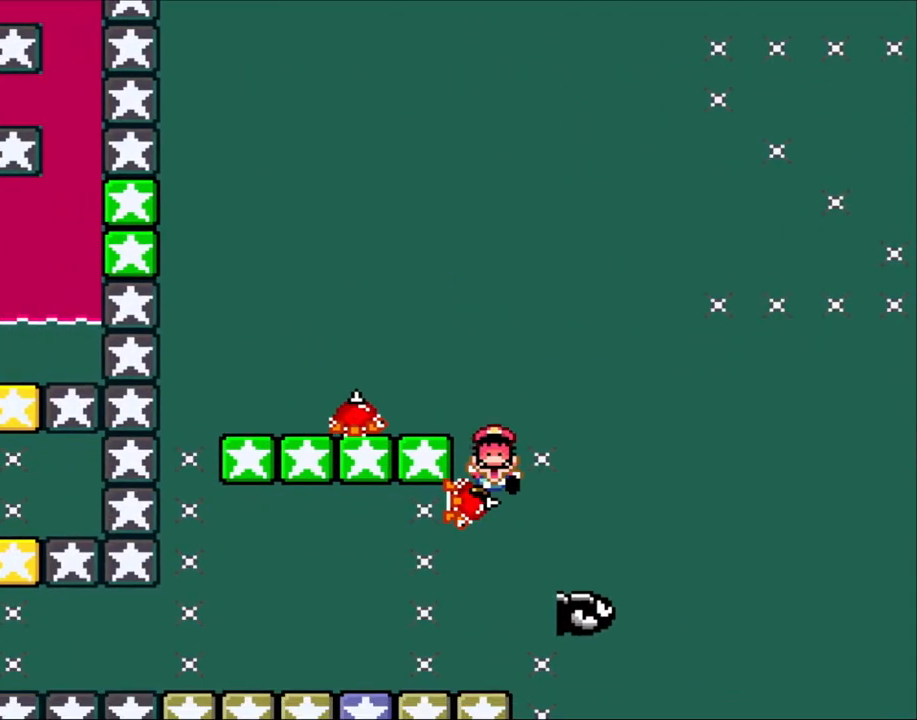
{"buttons": ["B", "Y"], "events": [[133, "DPAD_LEFT", "up"], [167, "B", "up"], [233, "Y", "up"], [317, "Y", "down"], [350, "B", "down"]]}
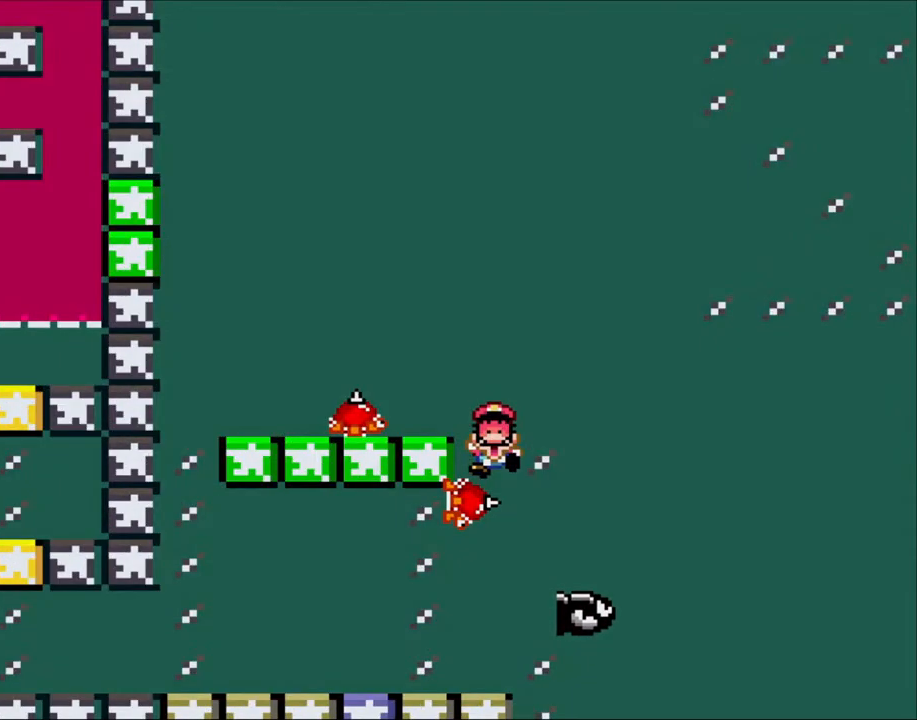
{"buttons": ["B", "Y"], "events": [[217, "B", "up"], [467, "B", "down"]]}
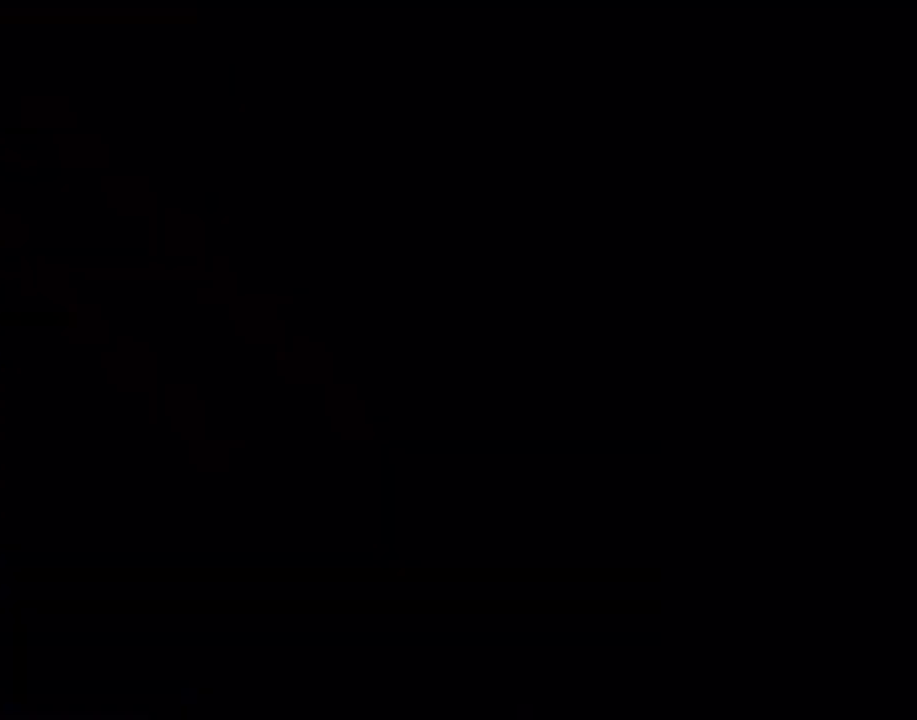
{"buttons": ["Y"], "events": [[117, "B", "up"]]}
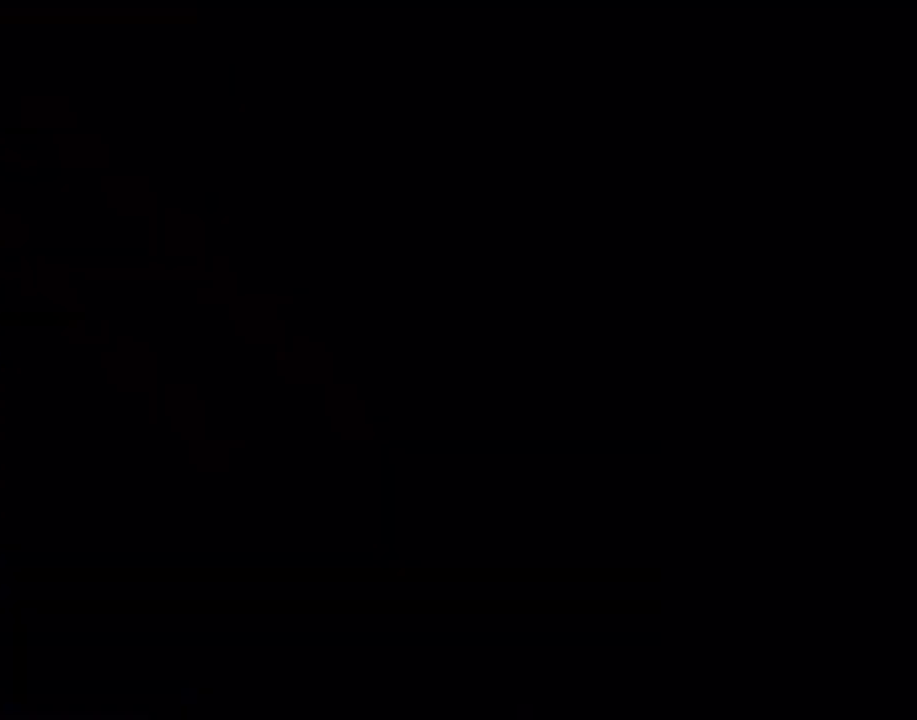
{"buttons": ["Y"], "events": []}
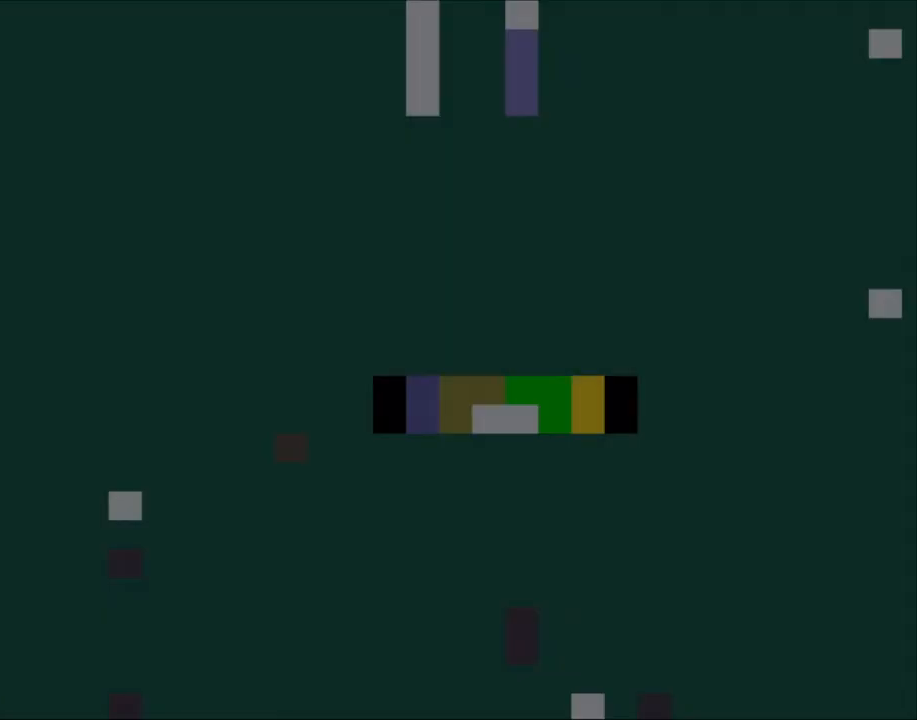
{"buttons": ["Y"], "events": []}
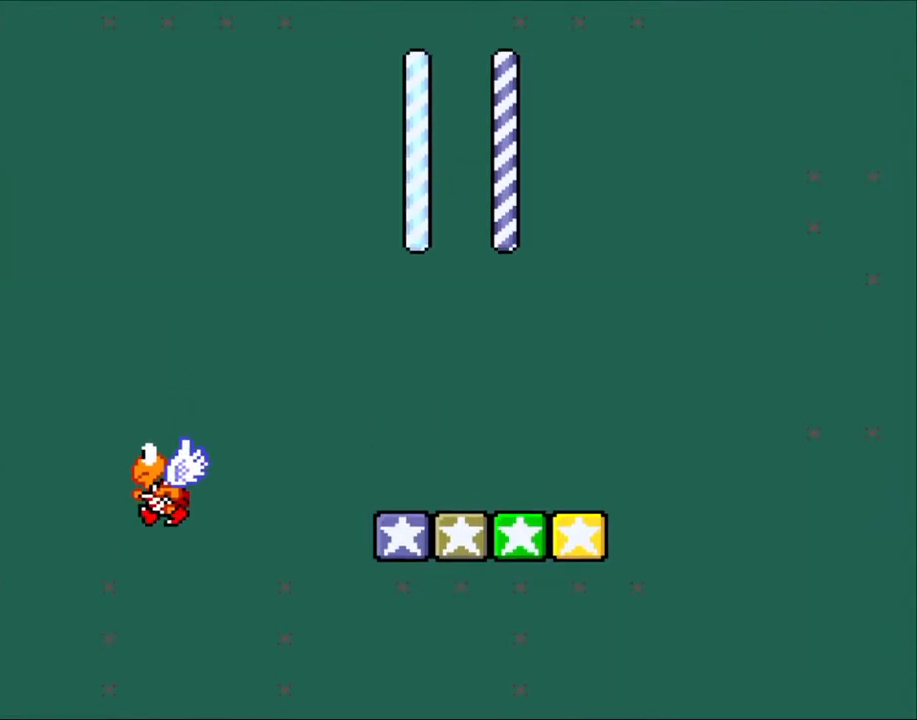
{"buttons": ["Y", "DPAD_LEFT"], "events": [[417, "DPAD_LEFT", "down"]]}
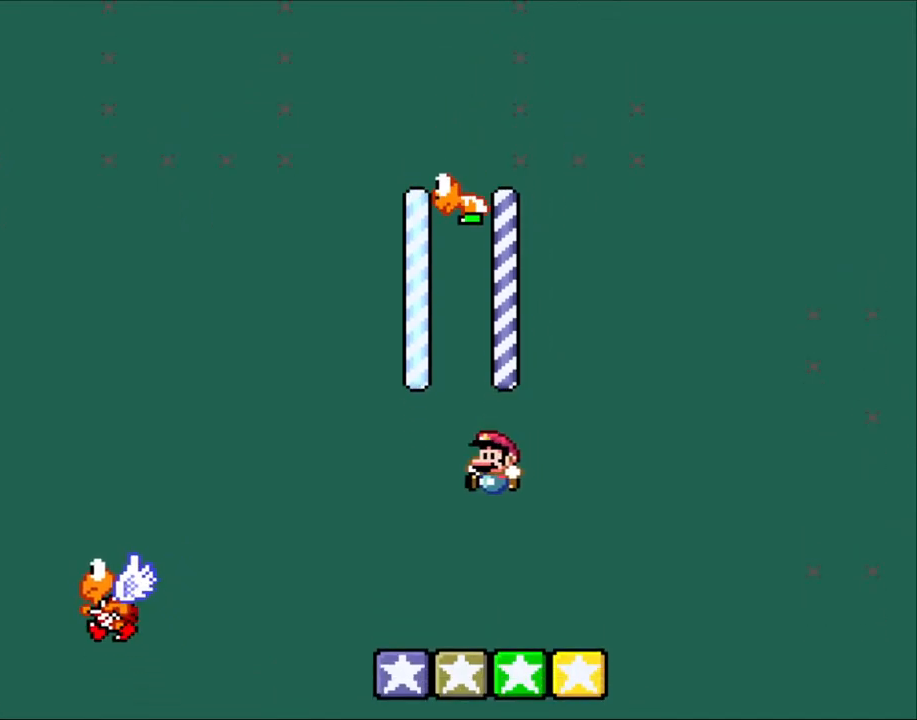
{"buttons": ["Y"], "events": [[200, "DPAD_LEFT", "up"], [317, "DPAD_RIGHT", "down"], [383, "DPAD_RIGHT", "up"]]}
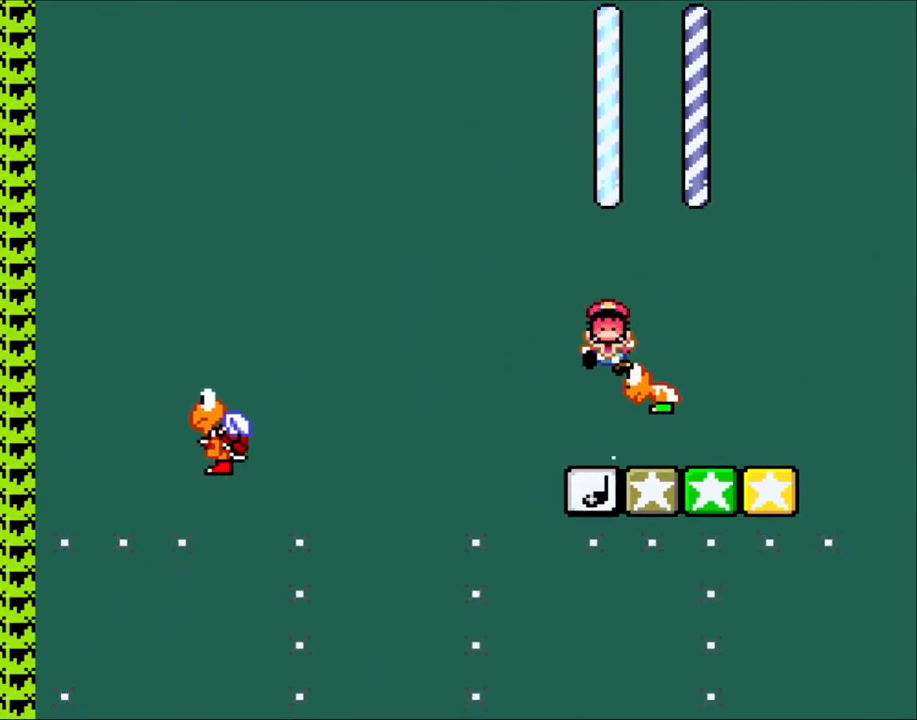
{"buttons": ["B", "Y"], "events": [[67, "DPAD_LEFT", "down"], [150, "DPAD_LEFT", "up"], [233, "DPAD_RIGHT", "down"], [350, "DPAD_RIGHT", "up"], [450, "B", "down"]]}
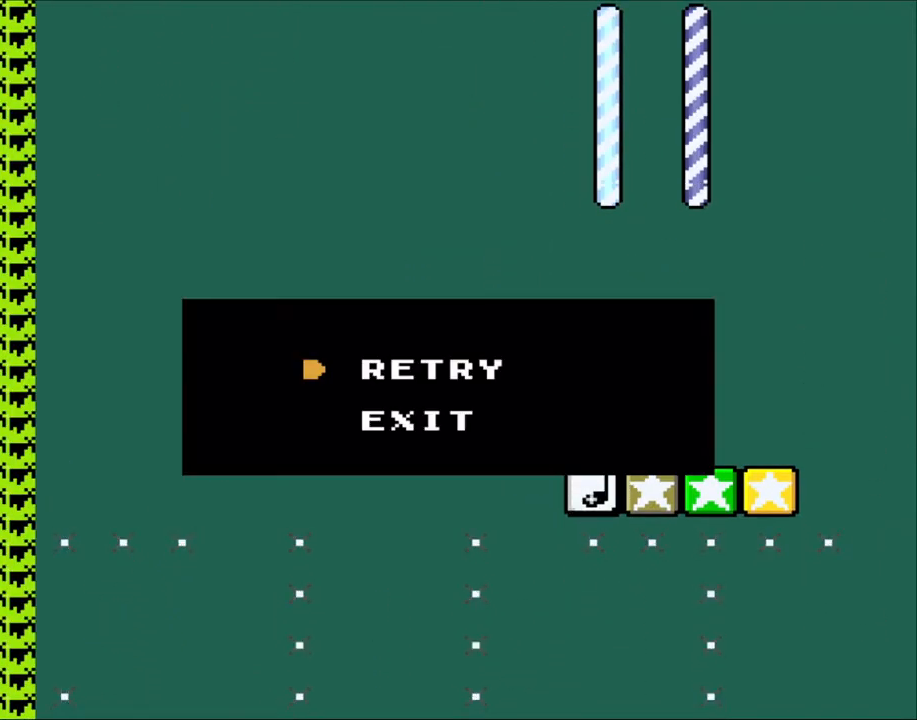
{"buttons": ["Y"], "events": [[83, "B", "up"], [150, "B", "down"], [300, "B", "up"], [367, "B", "down"], [467, "B", "up"]]}
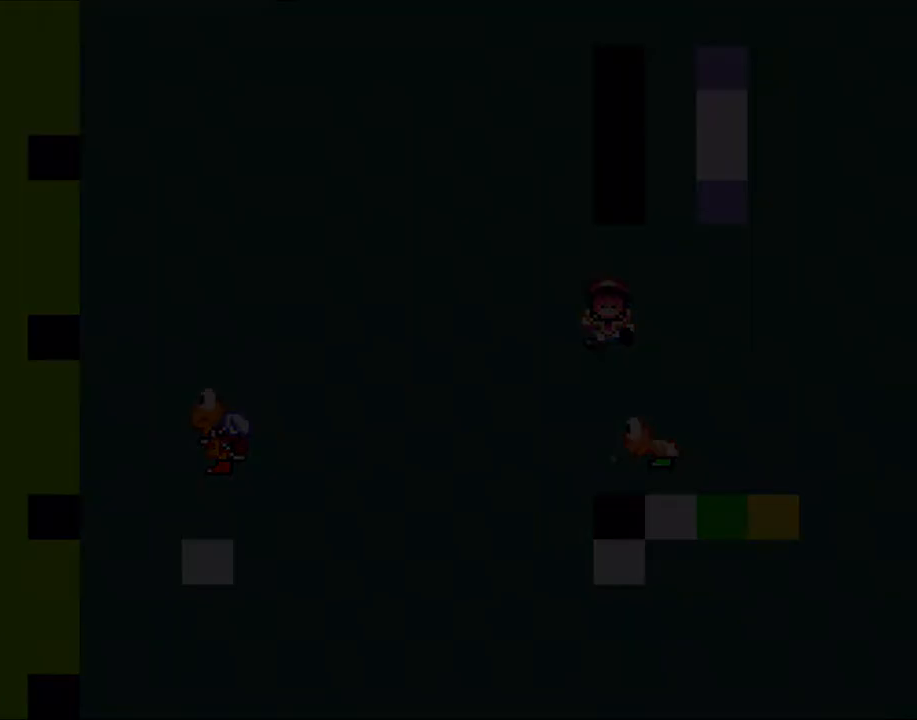
{"buttons": ["Y"], "events": []}
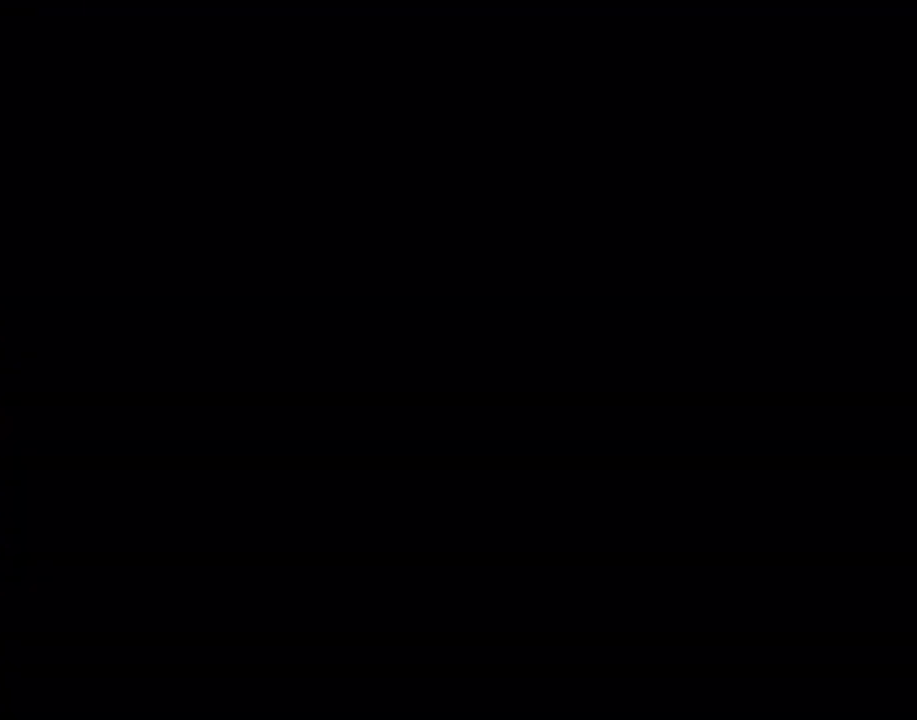
{"buttons": ["Y"], "events": []}
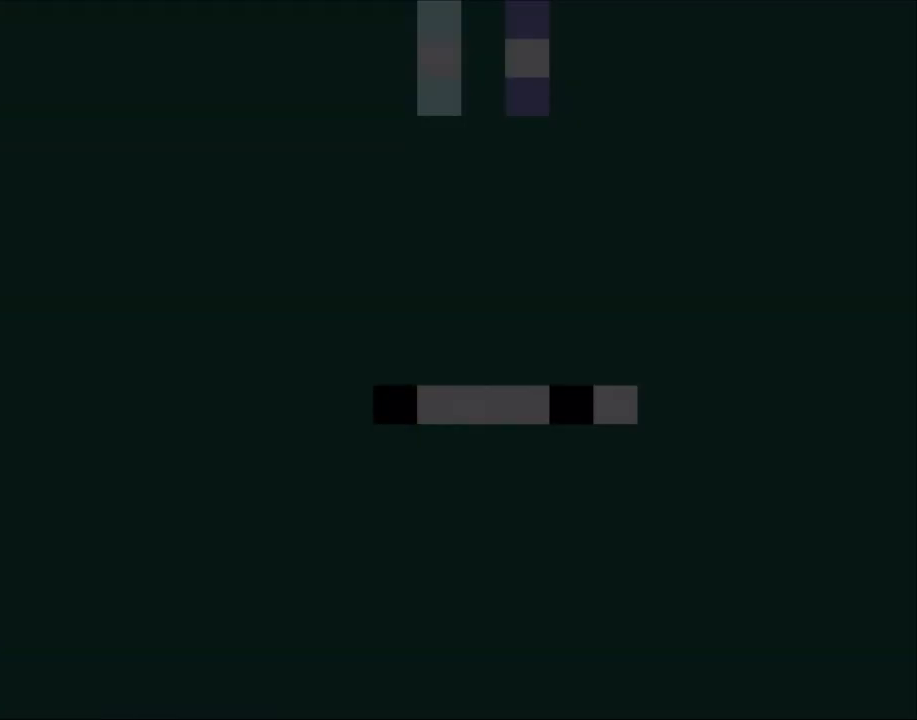
{"buttons": ["Y"], "events": []}
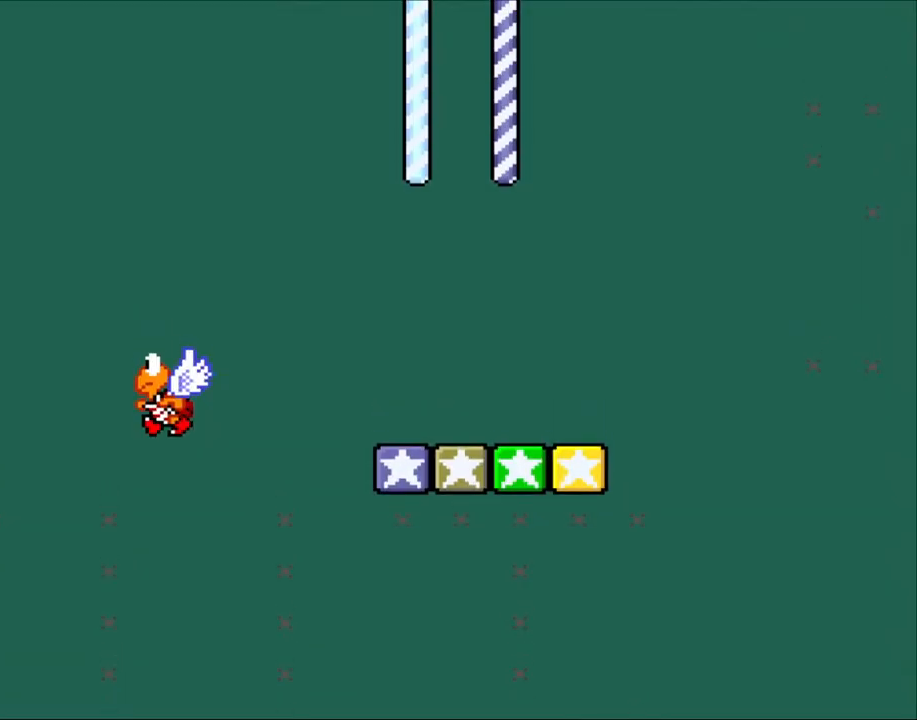
{"buttons": ["Y", "DPAD_LEFT"], "events": [[500, "DPAD_LEFT", "down"]]}
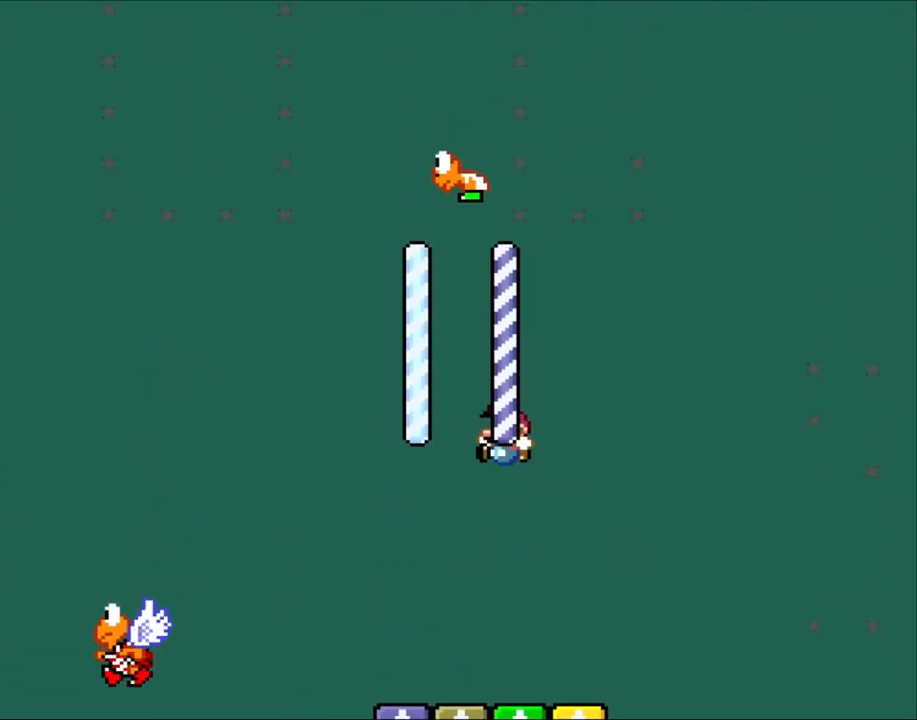
{"buttons": ["Y", "DPAD_RIGHT"], "events": [[383, "DPAD_LEFT", "up"], [450, "DPAD_RIGHT", "down"]]}
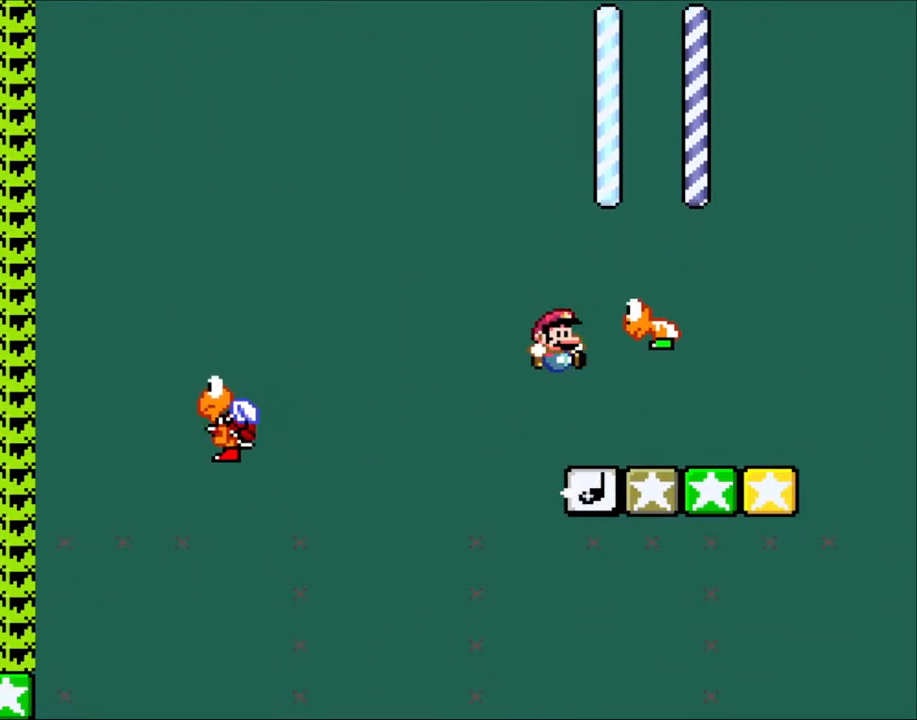
{"buttons": ["Y", "DPAD_LEFT"], "events": [[133, "DPAD_RIGHT", "up"], [267, "DPAD_RIGHT", "down"], [417, "DPAD_RIGHT", "up"], [500, "DPAD_LEFT", "down"]]}
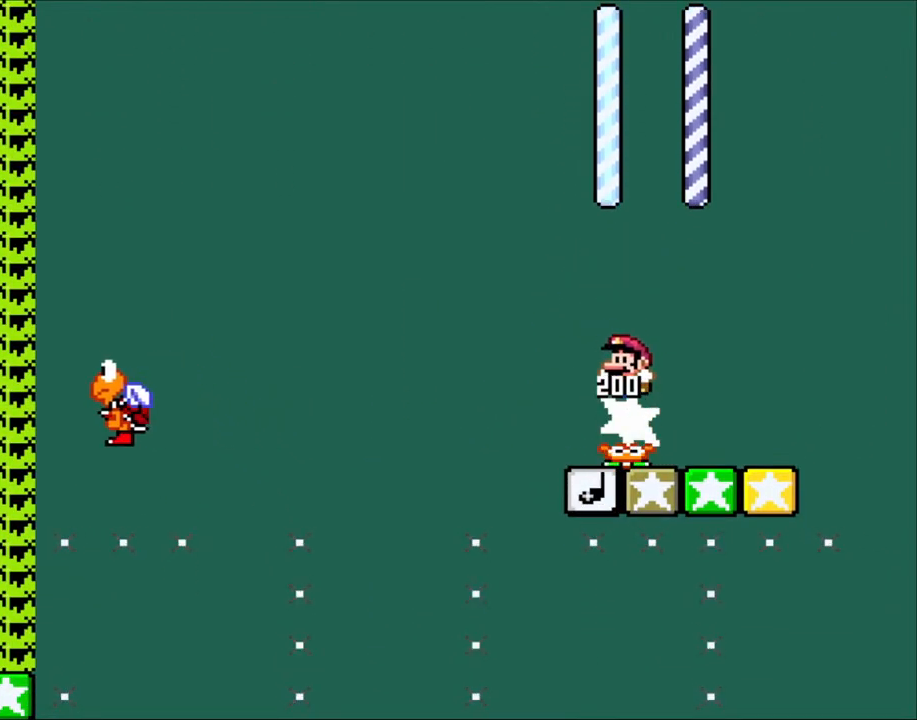
{"buttons": ["Y"], "events": [[133, "DPAD_LEFT", "up"]]}
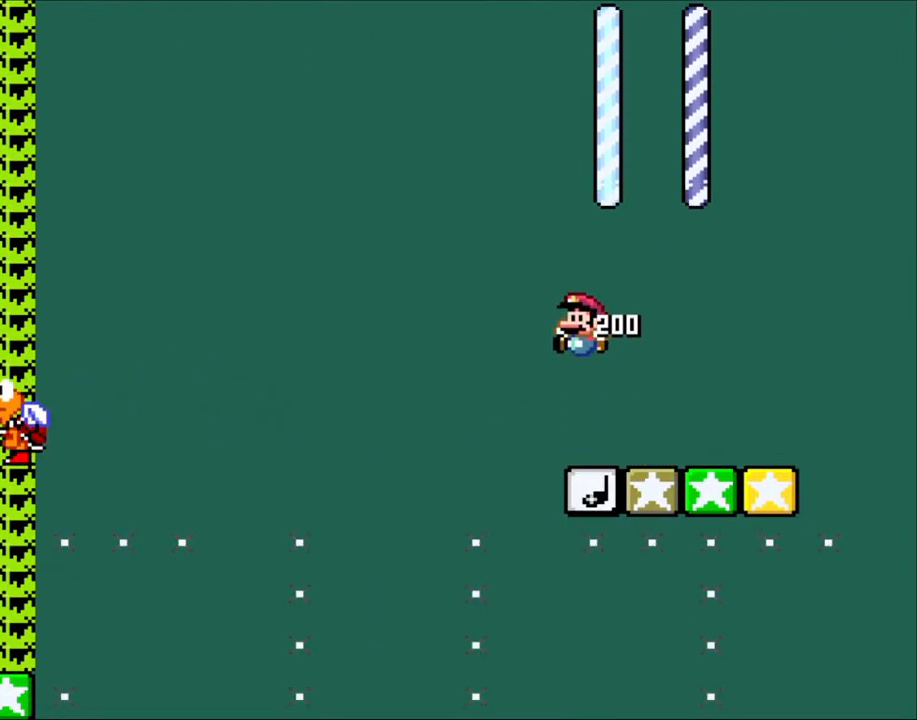
{"buttons": ["Y"], "events": []}
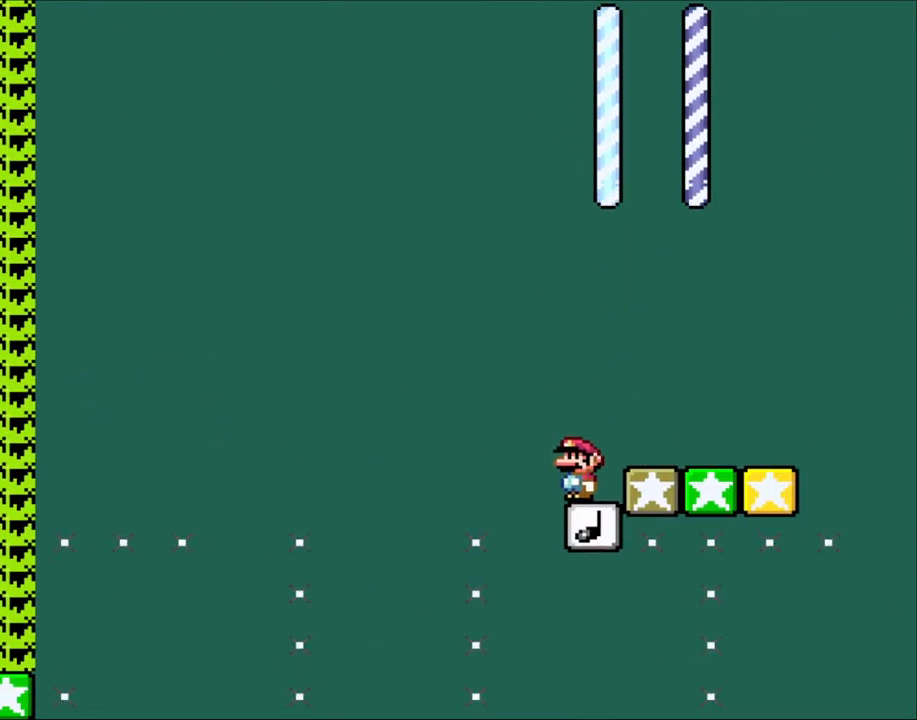
{"buttons": ["Y"], "events": []}
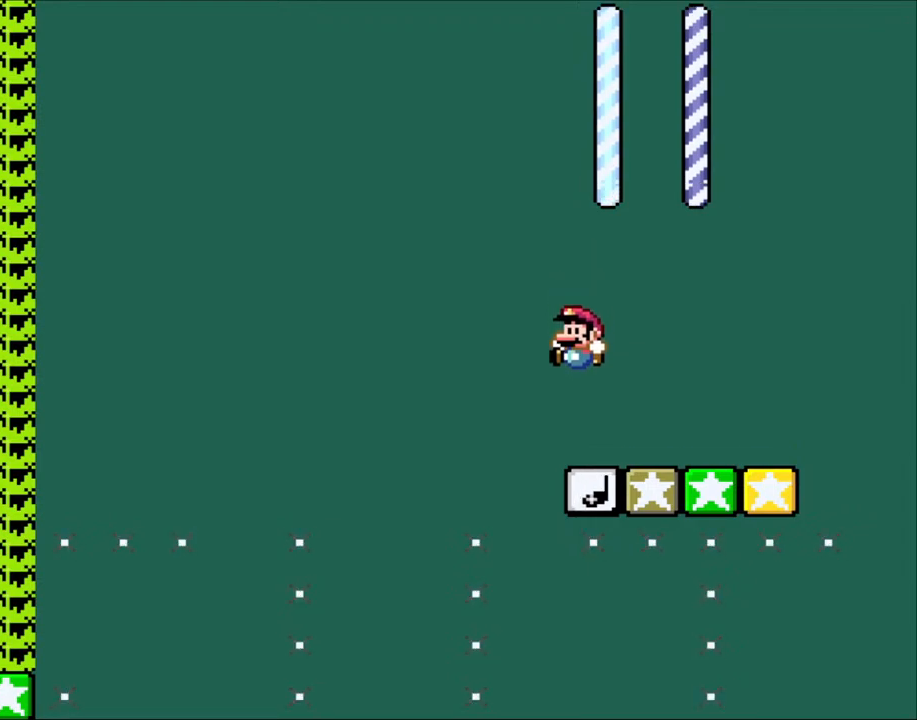
{"buttons": ["Y"], "events": []}
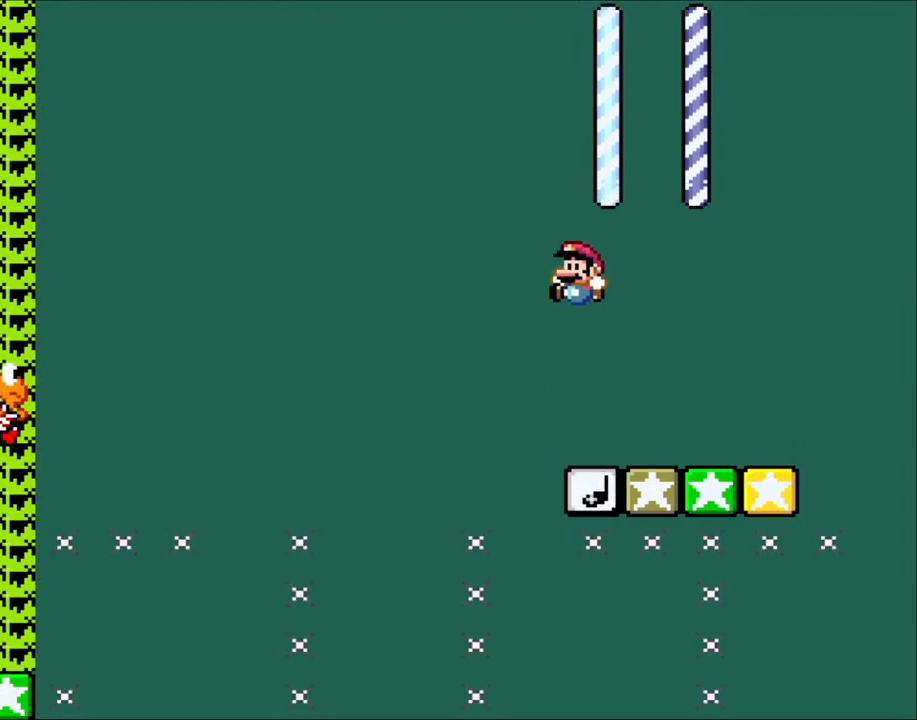
{"buttons": ["B", "Y", "DPAD_LEFT"], "events": [[383, "DPAD_LEFT", "down"], [500, "B", "down"]]}
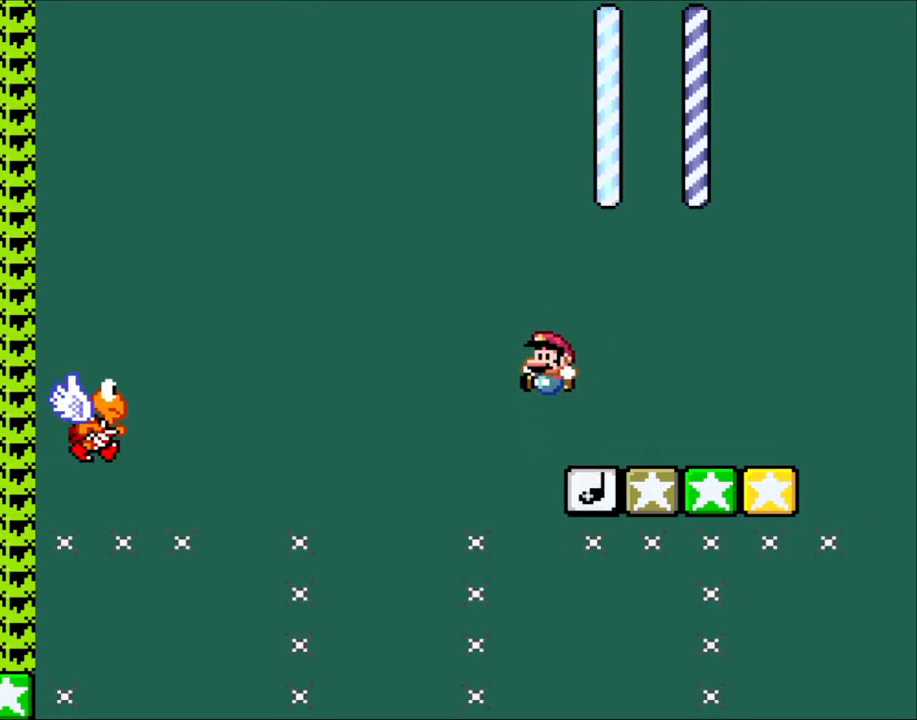
{"buttons": ["B", "Y", "DPAD_LEFT"], "events": [[133, "B", "up"], [300, "B", "down"]]}
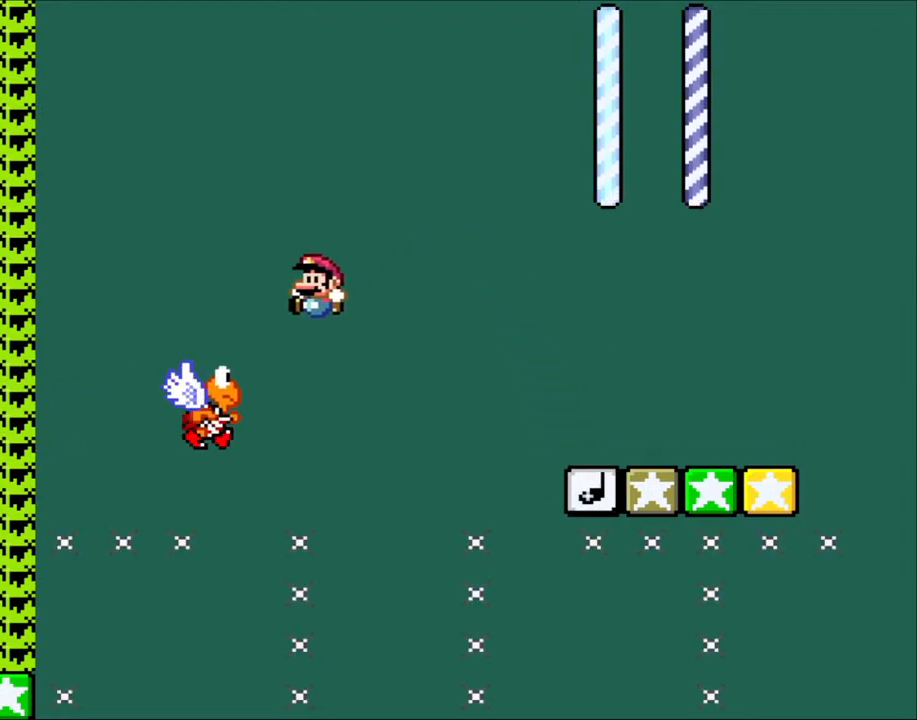
{"buttons": ["B", "Y", "DPAD_LEFT"], "events": [[100, "B", "up"], [150, "B", "down"]]}
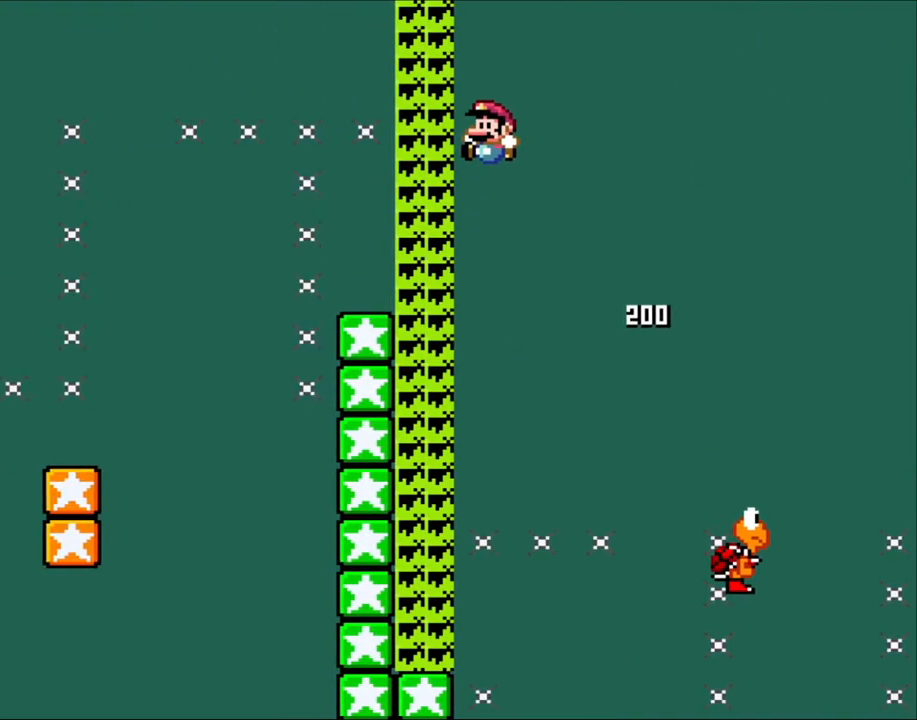
{"buttons": ["B", "Y", "DPAD_UP", "DPAD_LEFT"], "events": [[233, "DPAD_UP", "down"]]}
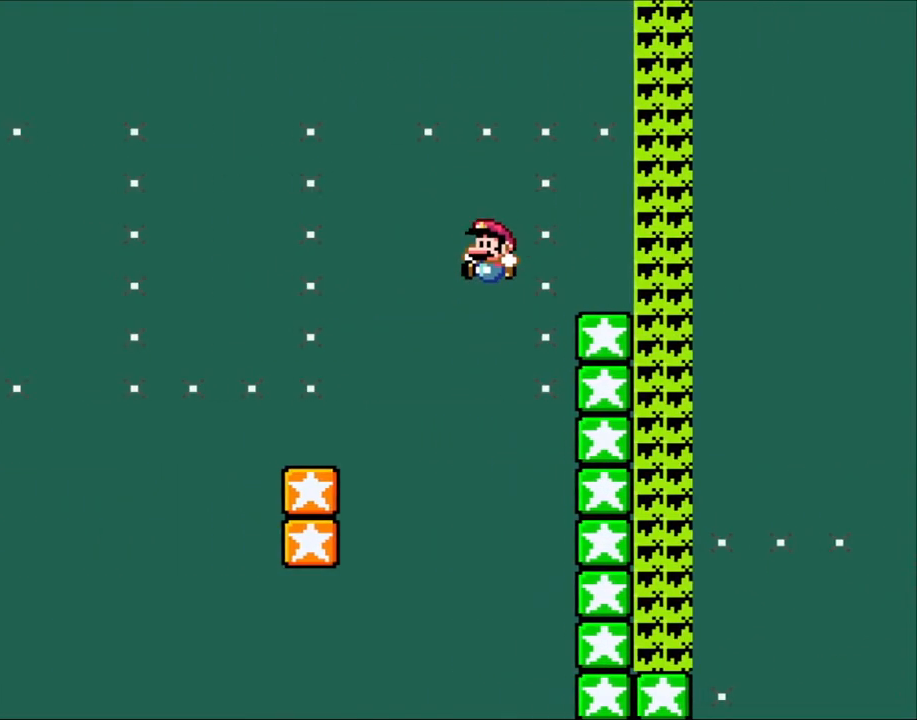
{"buttons": ["Y", "DPAD_UP", "DPAD_LEFT"], "events": [[417, "B", "up"]]}
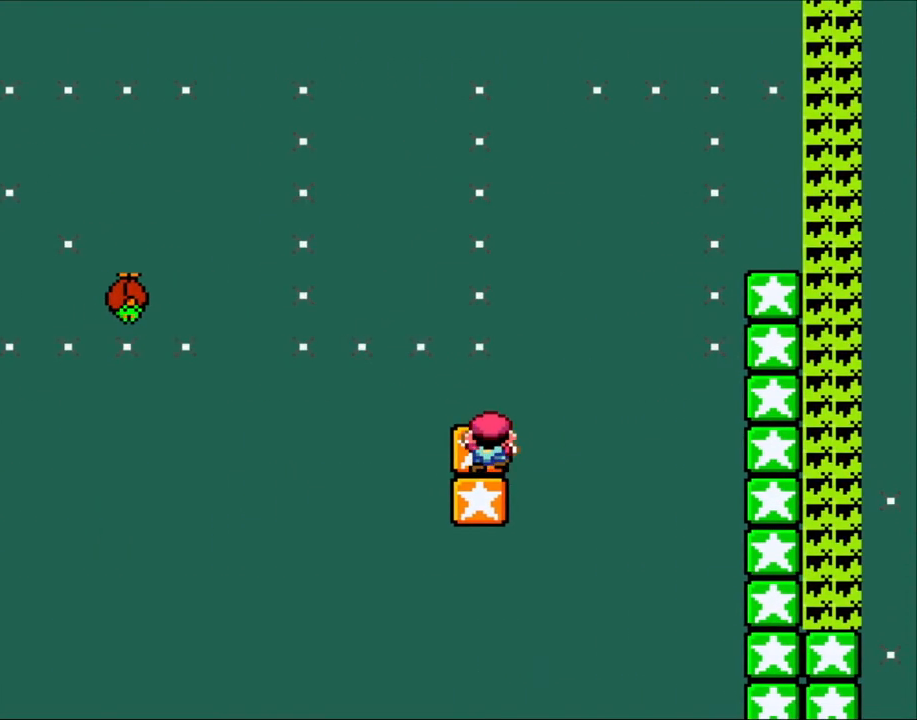
{"buttons": ["B", "Y", "DPAD_LEFT"], "events": [[100, "DPAD_UP", "up"], [200, "DPAD_LEFT", "up"], [300, "DPAD_LEFT", "down"], [383, "B", "down"]]}
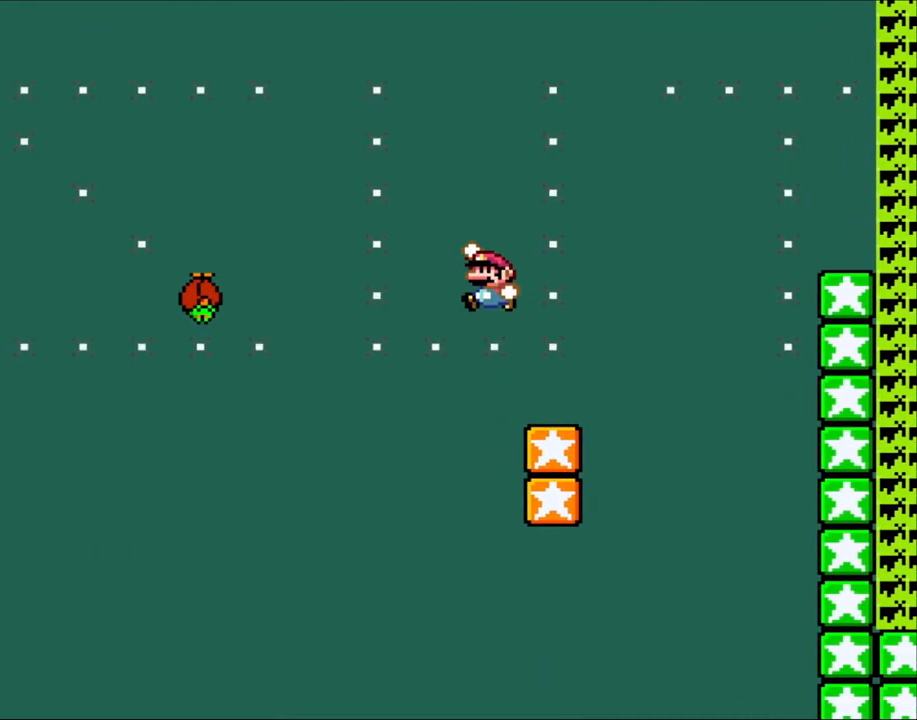
{"buttons": ["Y", "DPAD_LEFT"], "events": [[267, "B", "up"]]}
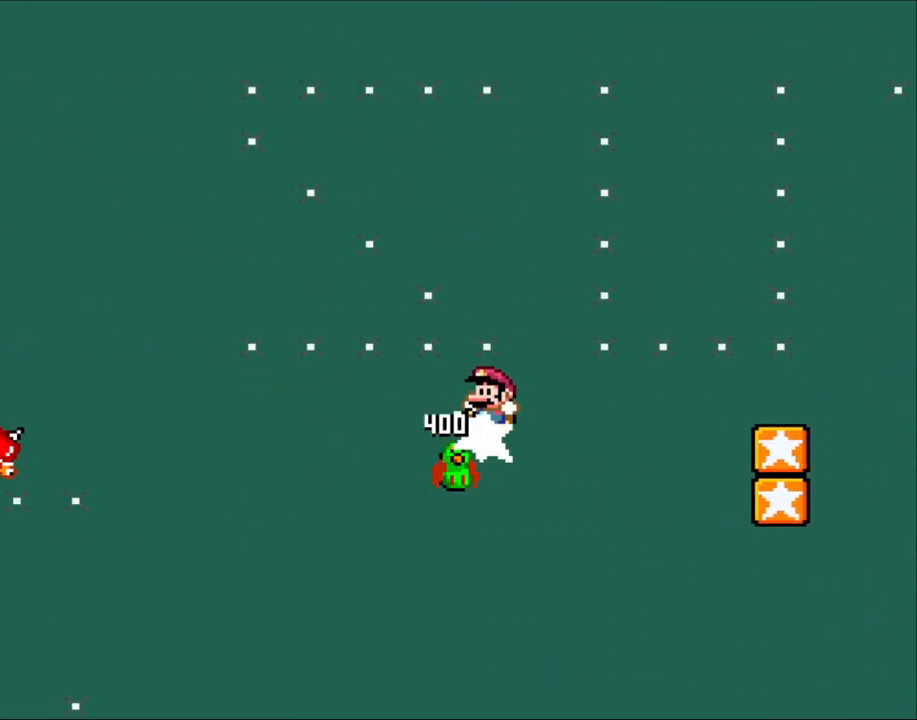
{"buttons": ["B", "Y", "DPAD_LEFT"], "events": [[67, "B", "down"]]}